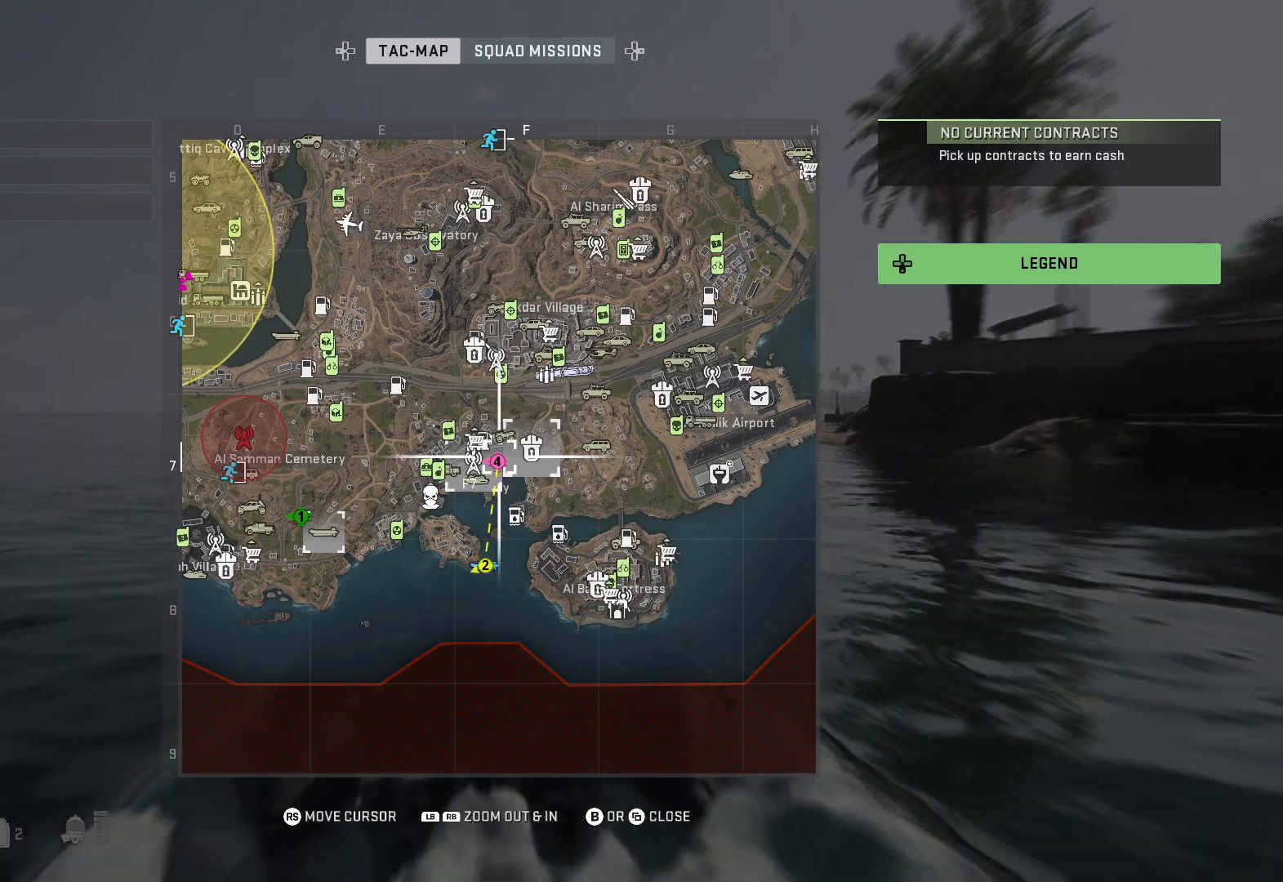
Gameplay with a controller (Xbox layout); each line is a JSON object with the inputs held at the frame after it. "events" lists button and stick changes between this image and that frame as [ms after this image, input, new state], when the widget could be followed in between.
{"buttons": ["DPAD_UP"], "left_stick": "center", "right_stick": "center", "events": [[83, "DPAD_UP", "up"], [150, "DPAD_UP", "down"], [217, "DPAD_UP", "up"], [300, "DPAD_UP", "down"], [383, "DPAD_UP", "up"], [500, "DPAD_UP", "down"]]}
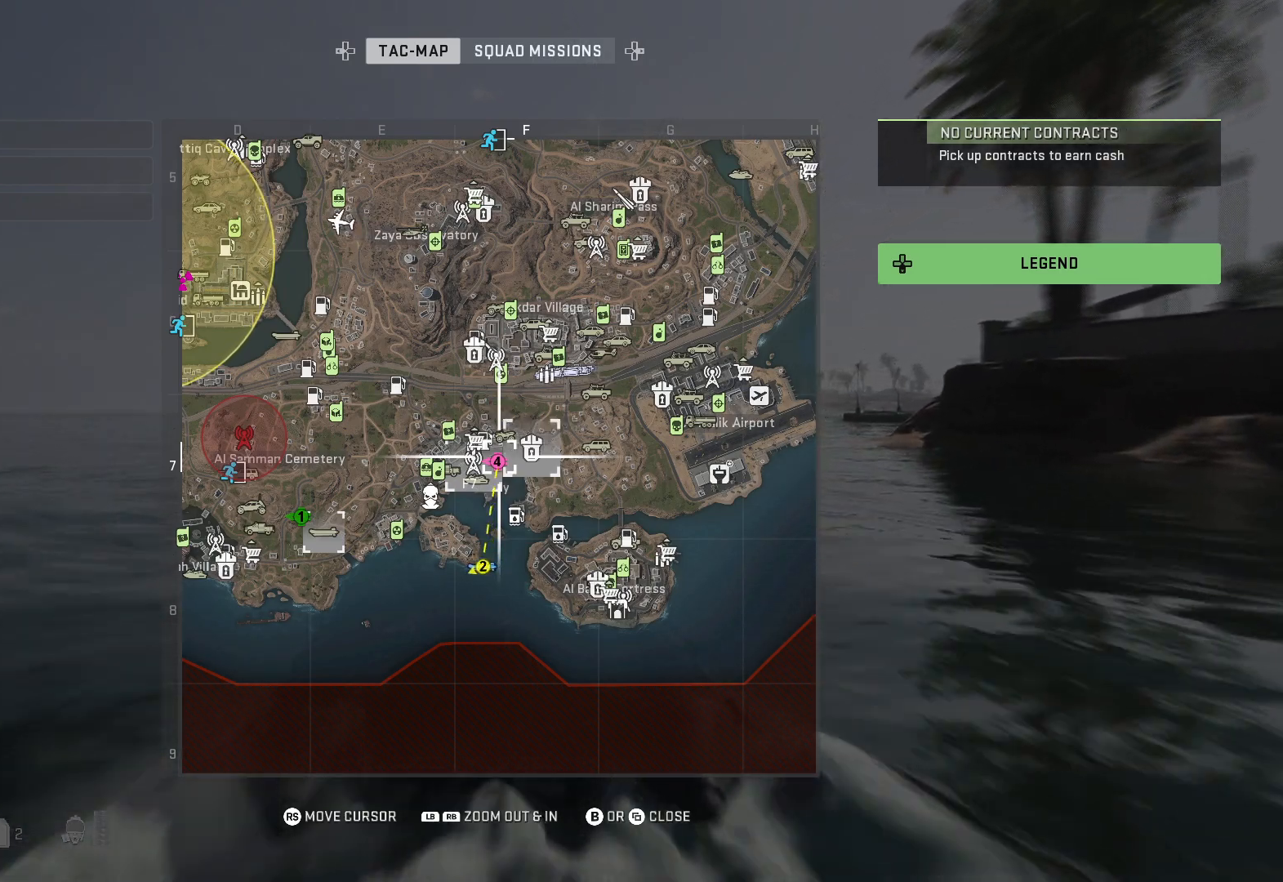
{"buttons": ["DPAD_UP"], "left_stick": "center", "right_stick": "center", "events": [[50, "DPAD_UP", "up"], [133, "DPAD_UP", "down"], [217, "DPAD_UP", "up"], [300, "DPAD_UP", "down"], [367, "DPAD_UP", "up"], [433, "DPAD_UP", "down"]]}
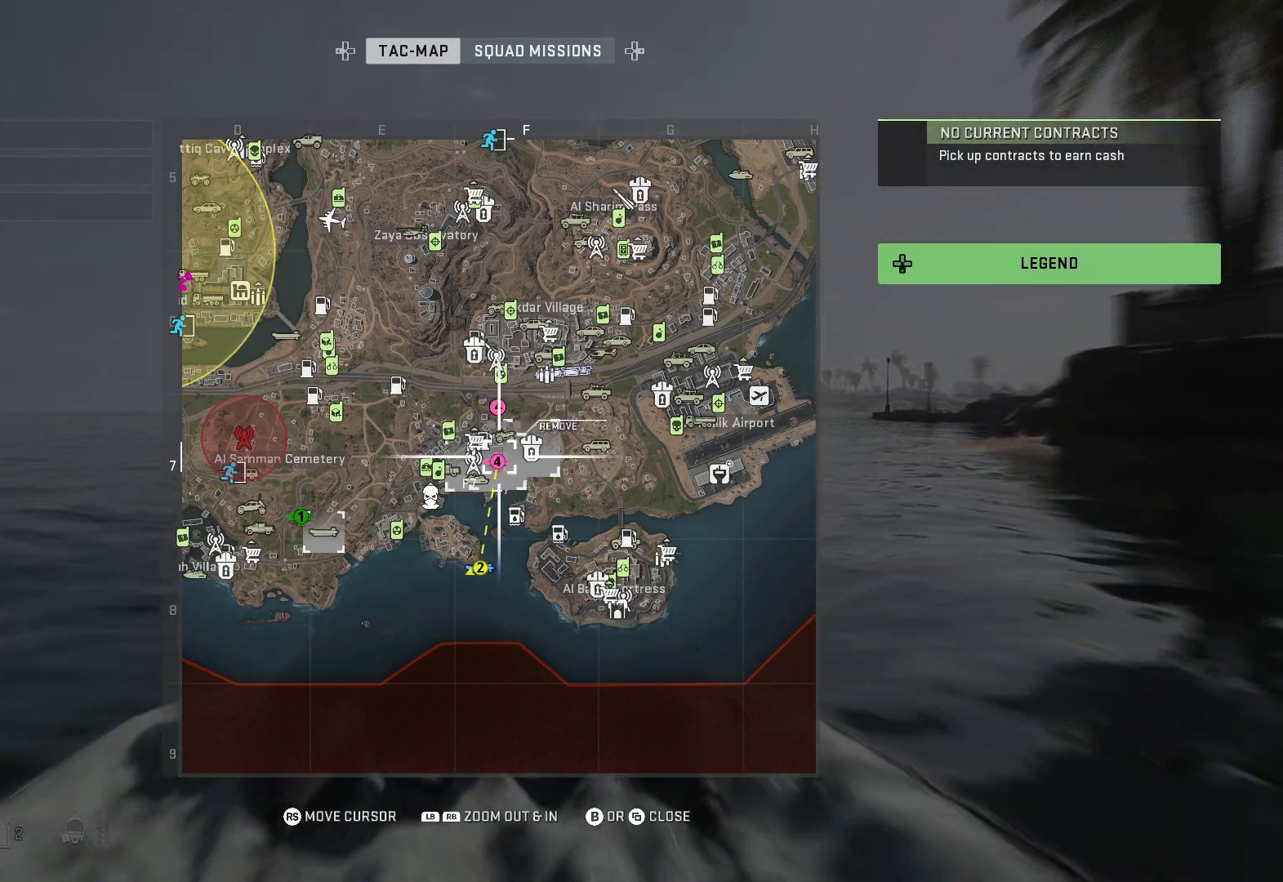
{"buttons": ["DPAD_UP"], "left_stick": "center", "right_stick": "center", "events": [[33, "DPAD_UP", "up"], [100, "DPAD_UP", "down"], [200, "DPAD_UP", "up"], [283, "DPAD_UP", "down"], [383, "DPAD_UP", "up"], [433, "DPAD_UP", "down"]]}
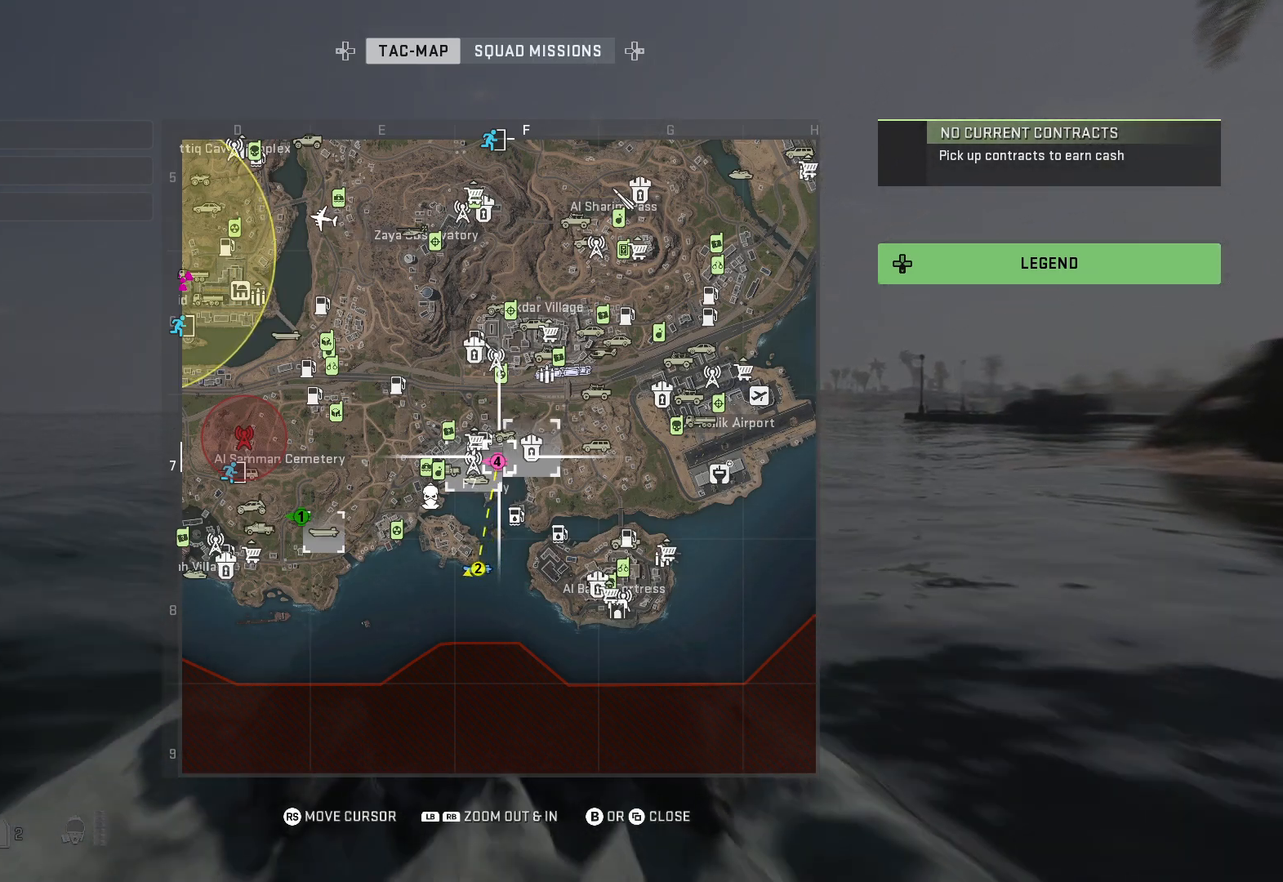
{"buttons": ["DPAD_UP"], "left_stick": "center", "right_stick": "center", "events": [[17, "DPAD_UP", "up"], [100, "DPAD_UP", "down"], [233, "DPAD_UP", "up"], [283, "DPAD_UP", "down"], [367, "DPAD_UP", "up"], [450, "DPAD_UP", "down"]]}
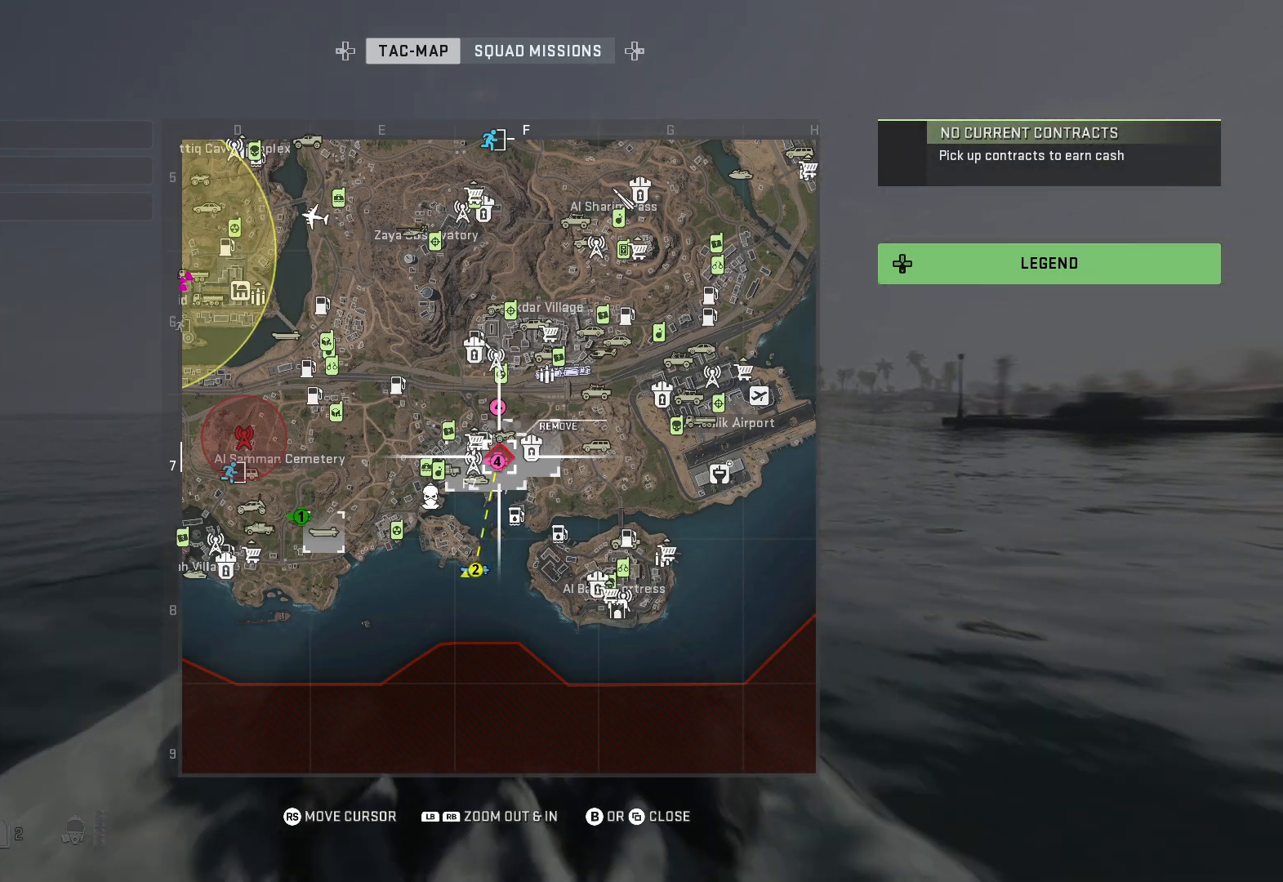
{"buttons": ["DPAD_UP"], "left_stick": "center", "right_stick": "center", "events": [[33, "DPAD_UP", "up"], [150, "DPAD_UP", "down"], [217, "DPAD_UP", "up"], [283, "DPAD_UP", "down"], [400, "DPAD_UP", "up"], [467, "DPAD_UP", "down"]]}
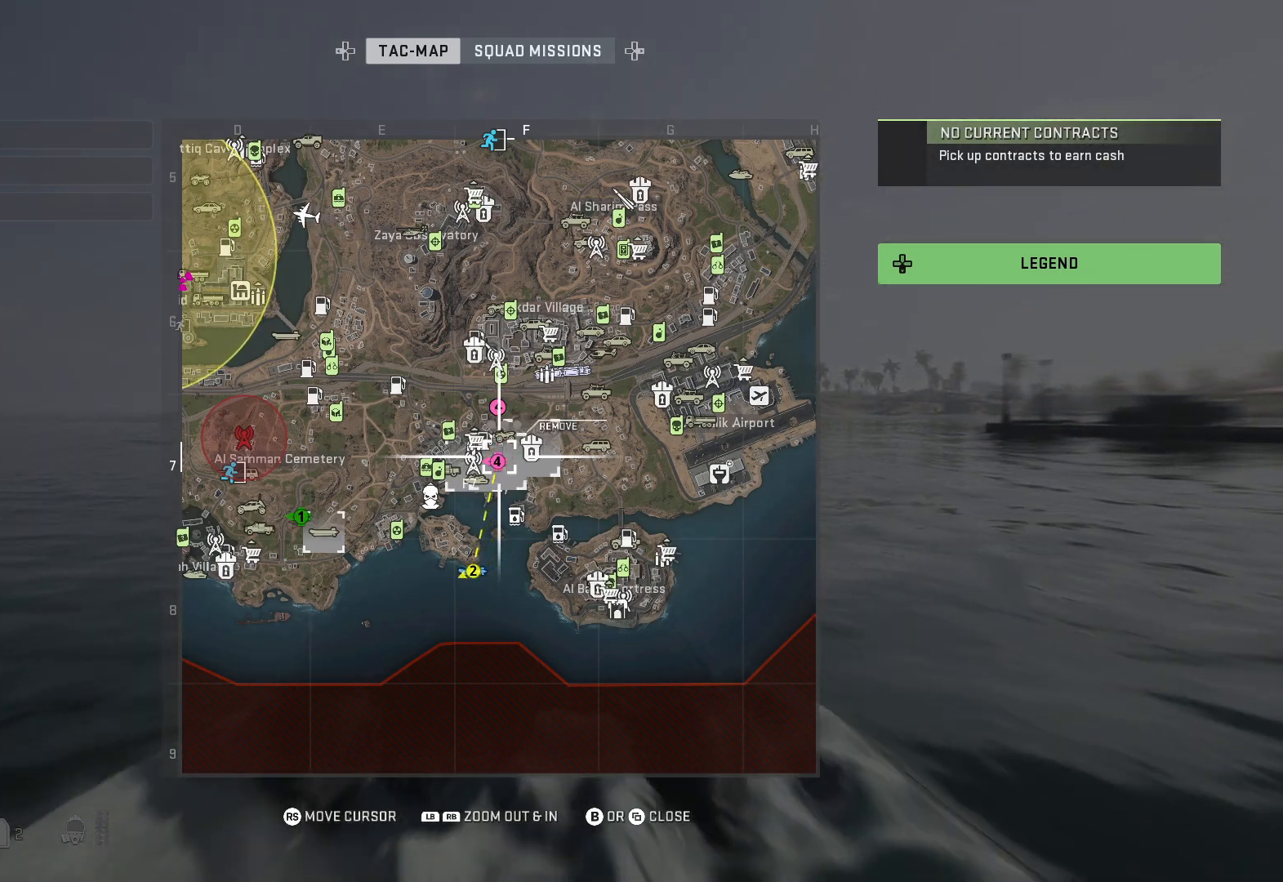
{"buttons": [], "left_stick": "center", "right_stick": "center", "events": [[233, "DPAD_UP", "up"], [317, "DPAD_UP", "down"], [433, "DPAD_UP", "up"]]}
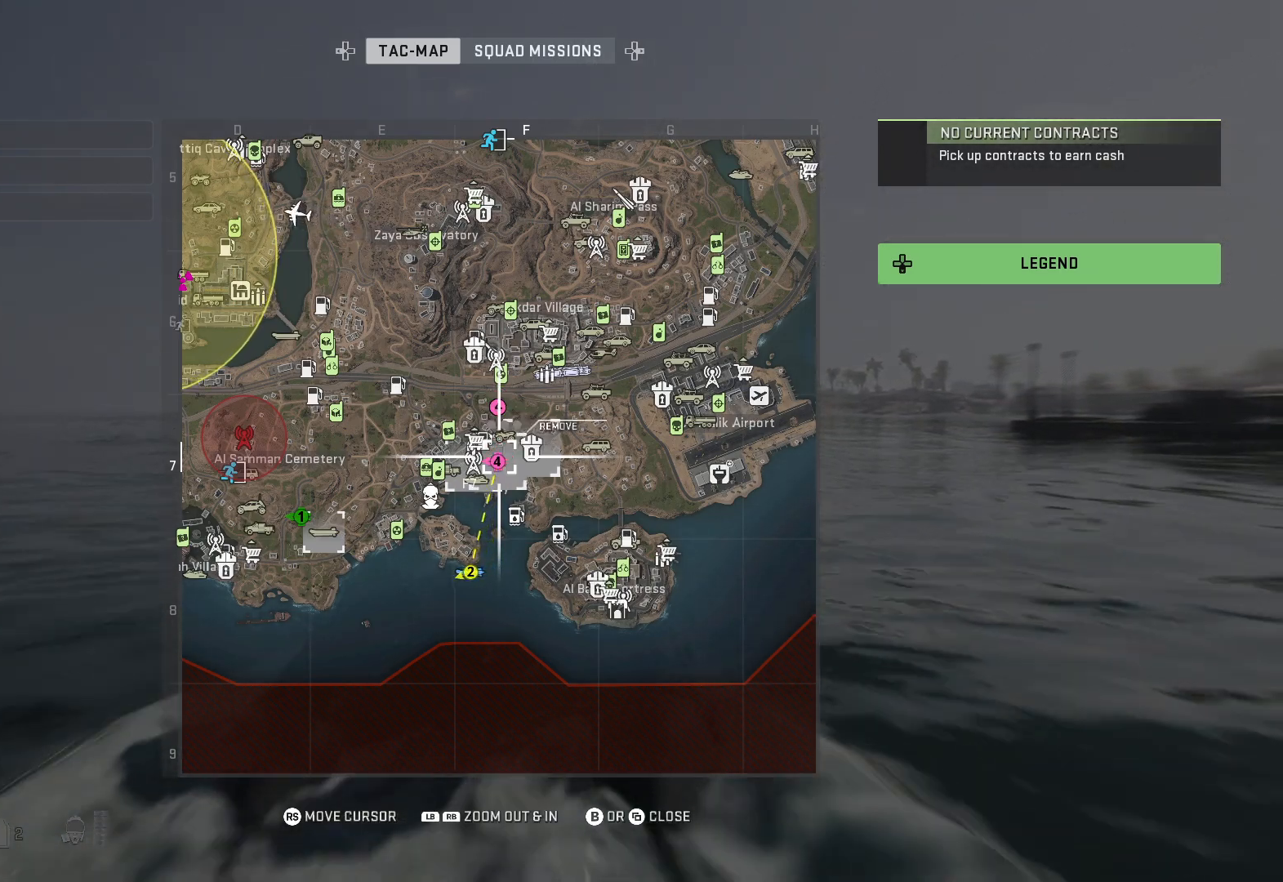
{"buttons": [], "left_stick": "center", "right_stick": "center", "events": [[67, "DPAD_UP", "down"], [133, "DPAD_UP", "up"], [200, "DPAD_UP", "down"], [350, "DPAD_UP", "up"], [383, "DPAD_UP", "down"], [483, "DPAD_UP", "up"]]}
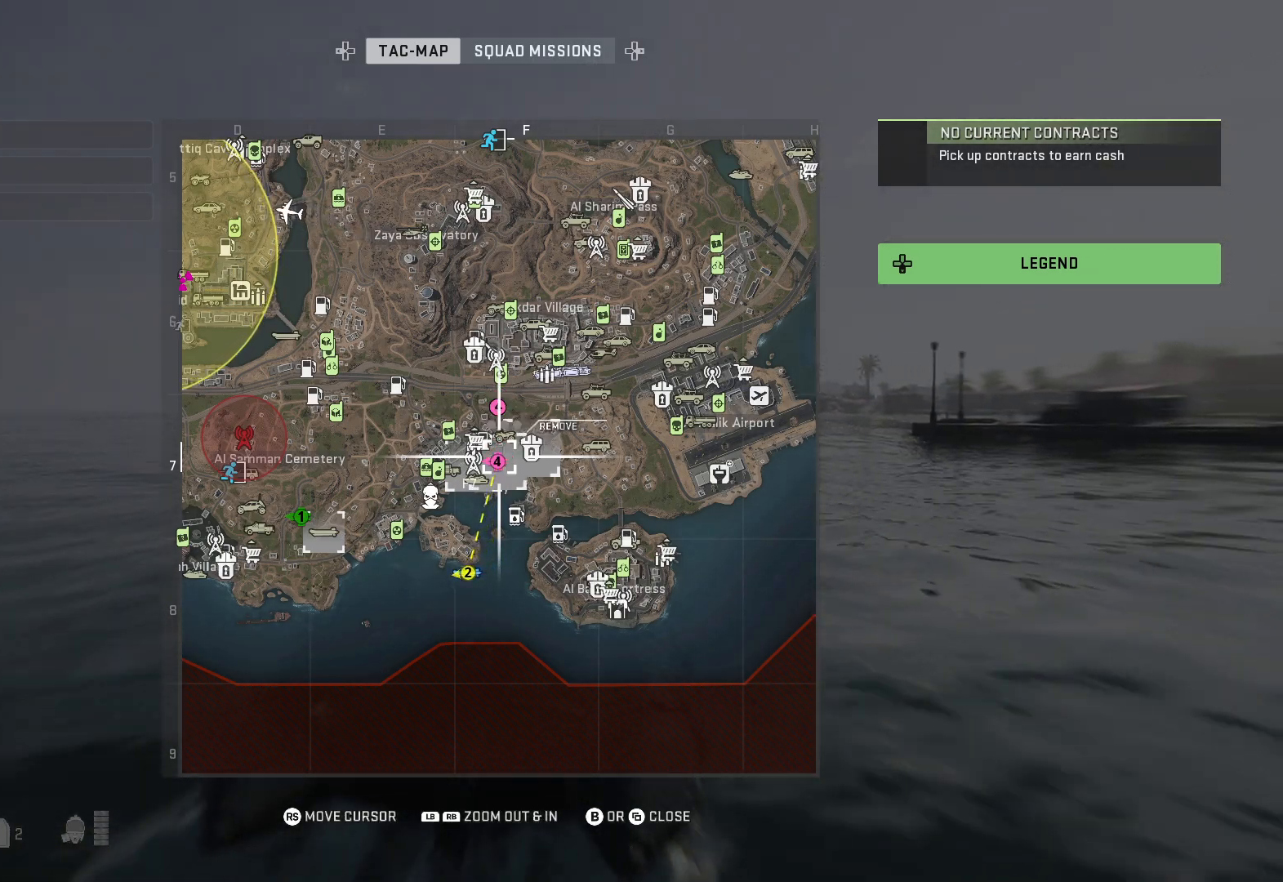
{"buttons": ["DPAD_UP"], "left_stick": "center", "right_stick": "center", "events": [[100, "DPAD_UP", "down"], [183, "DPAD_UP", "up"], [283, "DPAD_UP", "down"], [367, "DPAD_UP", "up"], [450, "DPAD_UP", "down"]]}
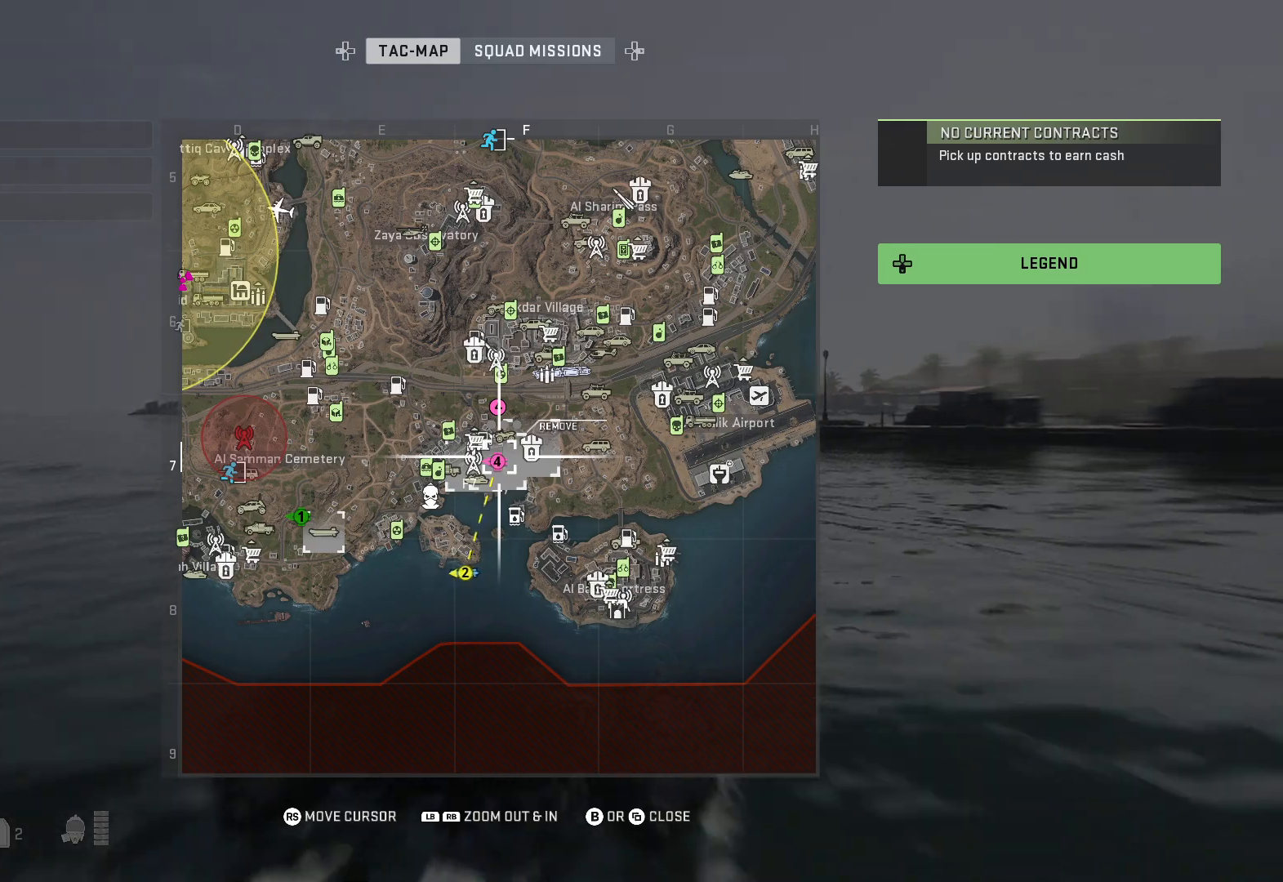
{"buttons": [], "left_stick": "center", "right_stick": "center", "events": [[33, "DPAD_UP", "up"], [200, "DPAD_UP", "down"], [317, "DPAD_UP", "up"]]}
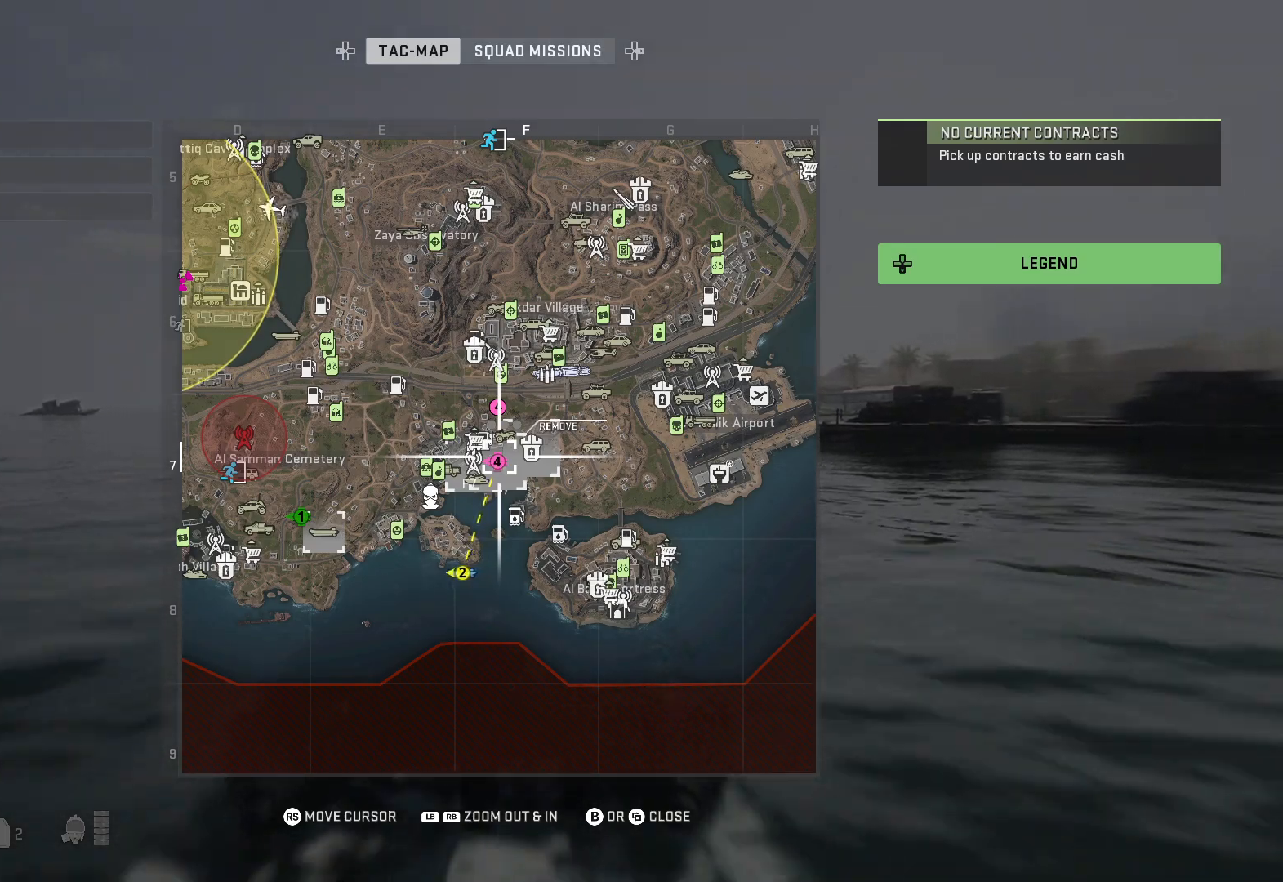
{"buttons": [], "left_stick": "center", "right_stick": "center", "events": [[50, "B", "down"], [183, "B", "up"]]}
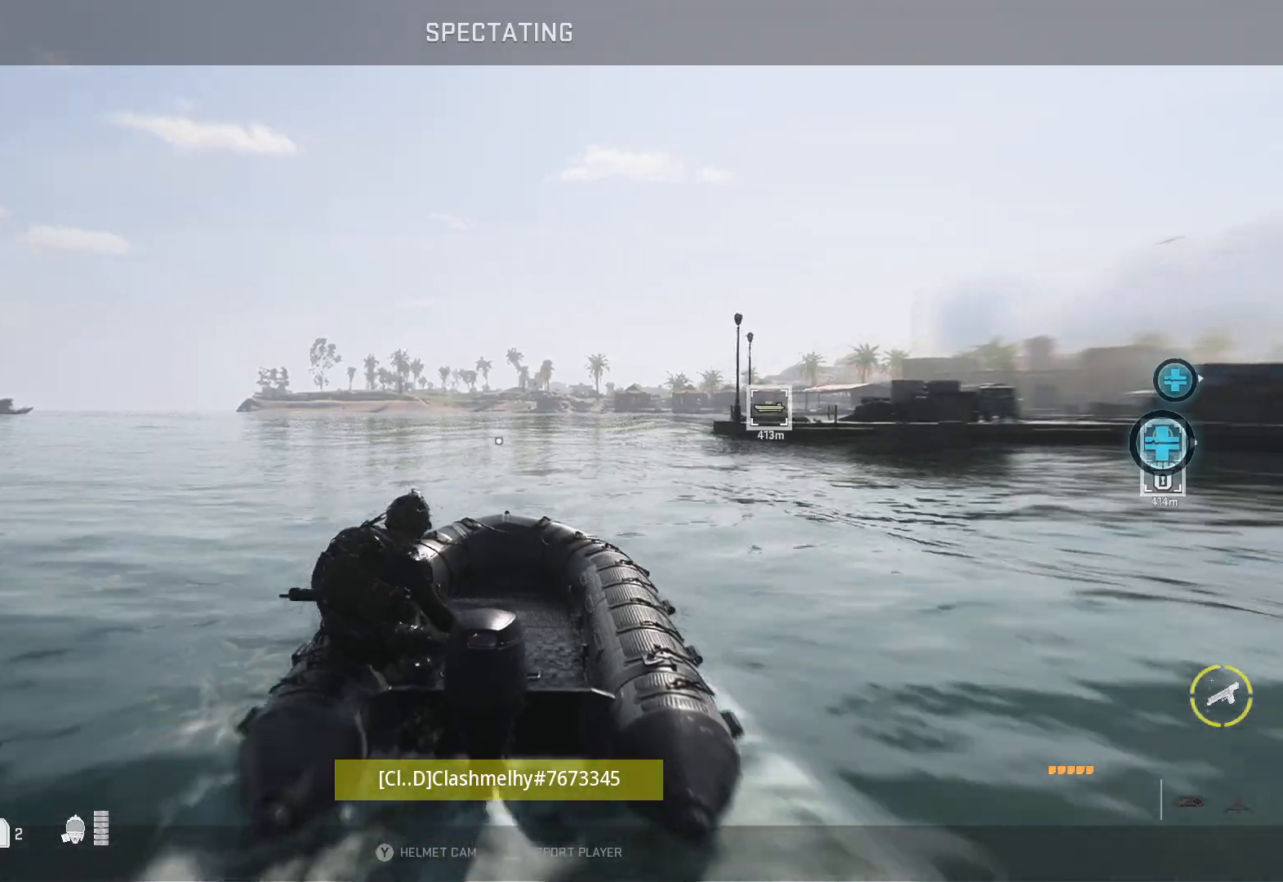
{"buttons": [], "left_stick": "center", "right_stick": "right", "events": [[83, "right_stick", "right"], [300, "right_stick", "center"], [450, "right_stick", "right"]]}
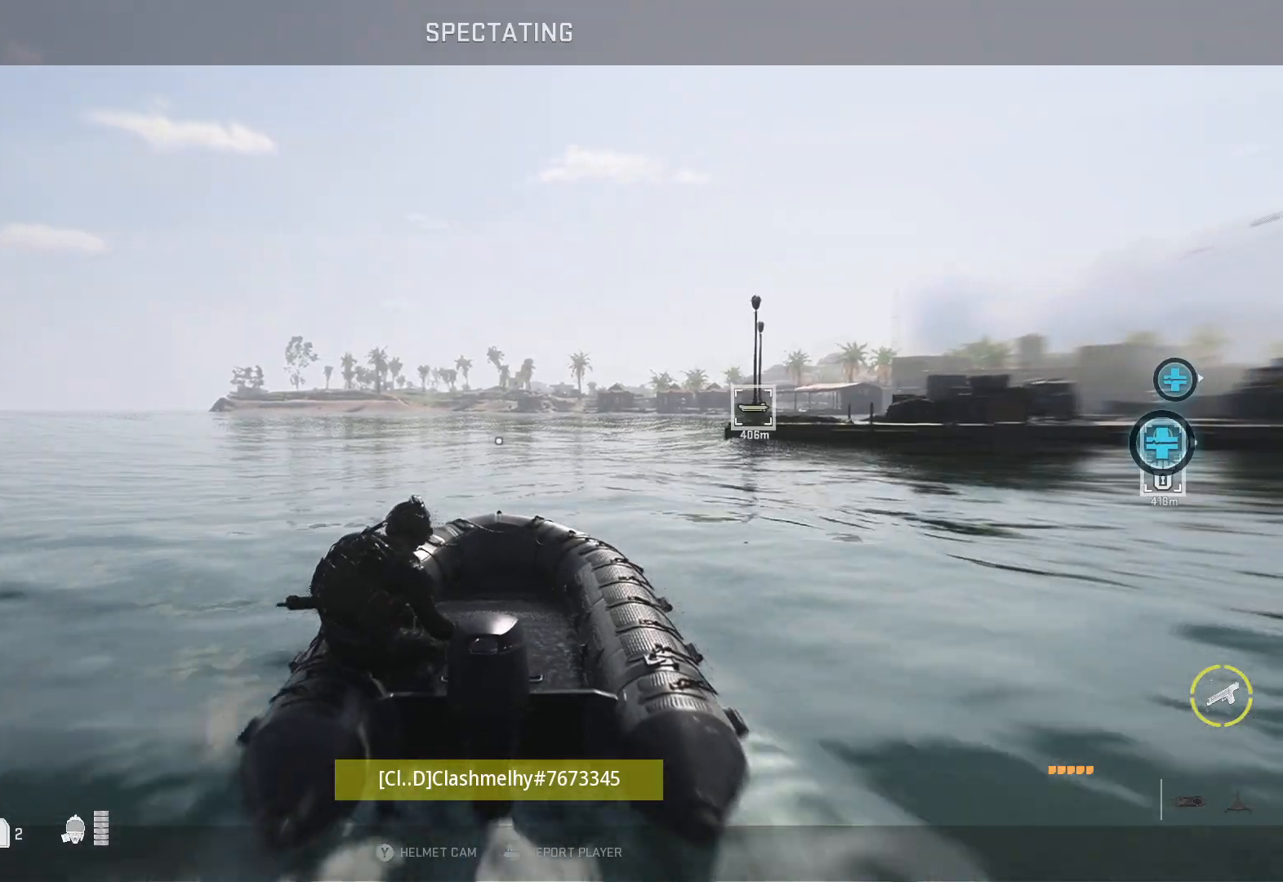
{"buttons": [], "left_stick": "center", "right_stick": "center", "events": [[200, "right_stick", "center"]]}
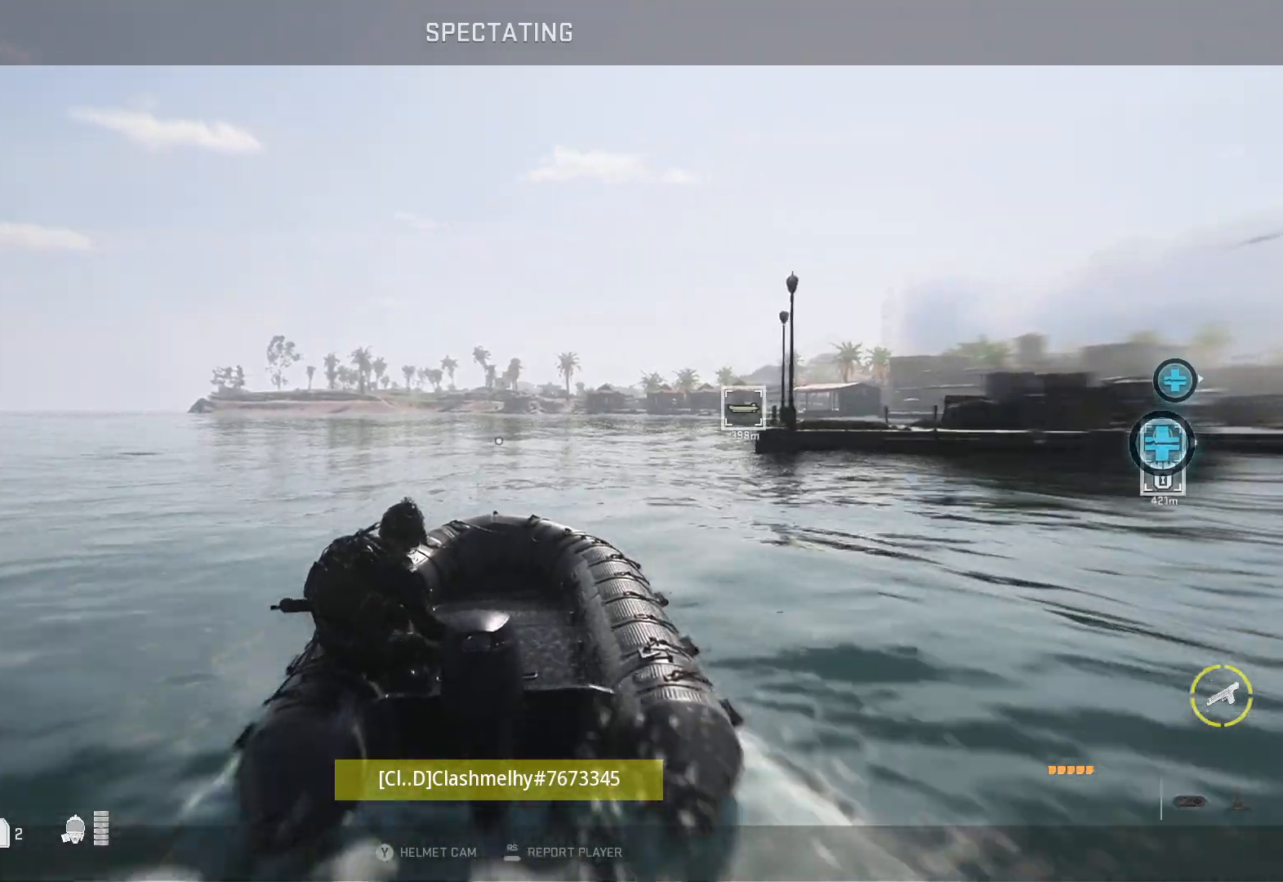
{"buttons": ["DPAD_UP"], "left_stick": "center", "right_stick": "center", "events": [[433, "DPAD_UP", "down"]]}
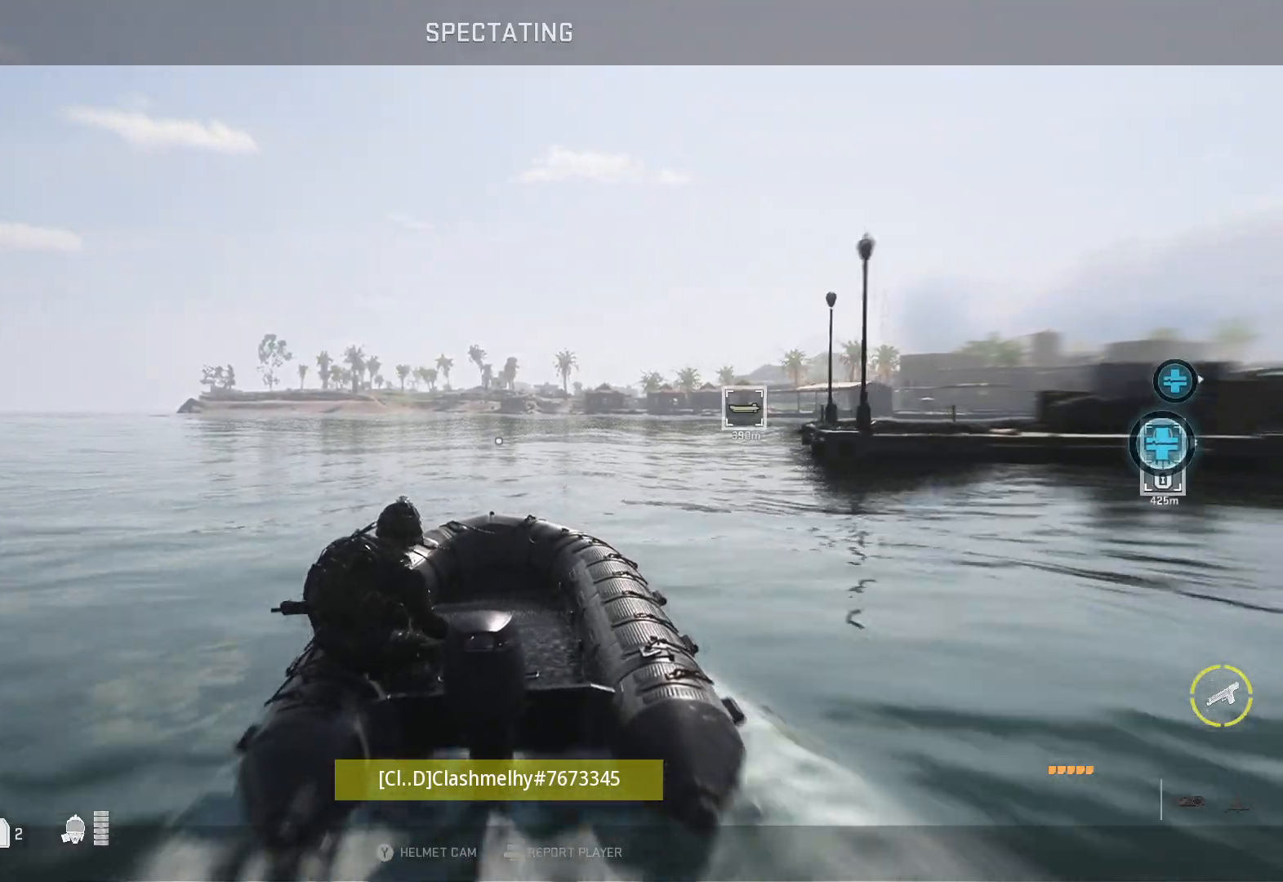
{"buttons": [], "left_stick": "center", "right_stick": "center", "events": [[50, "DPAD_UP", "up"]]}
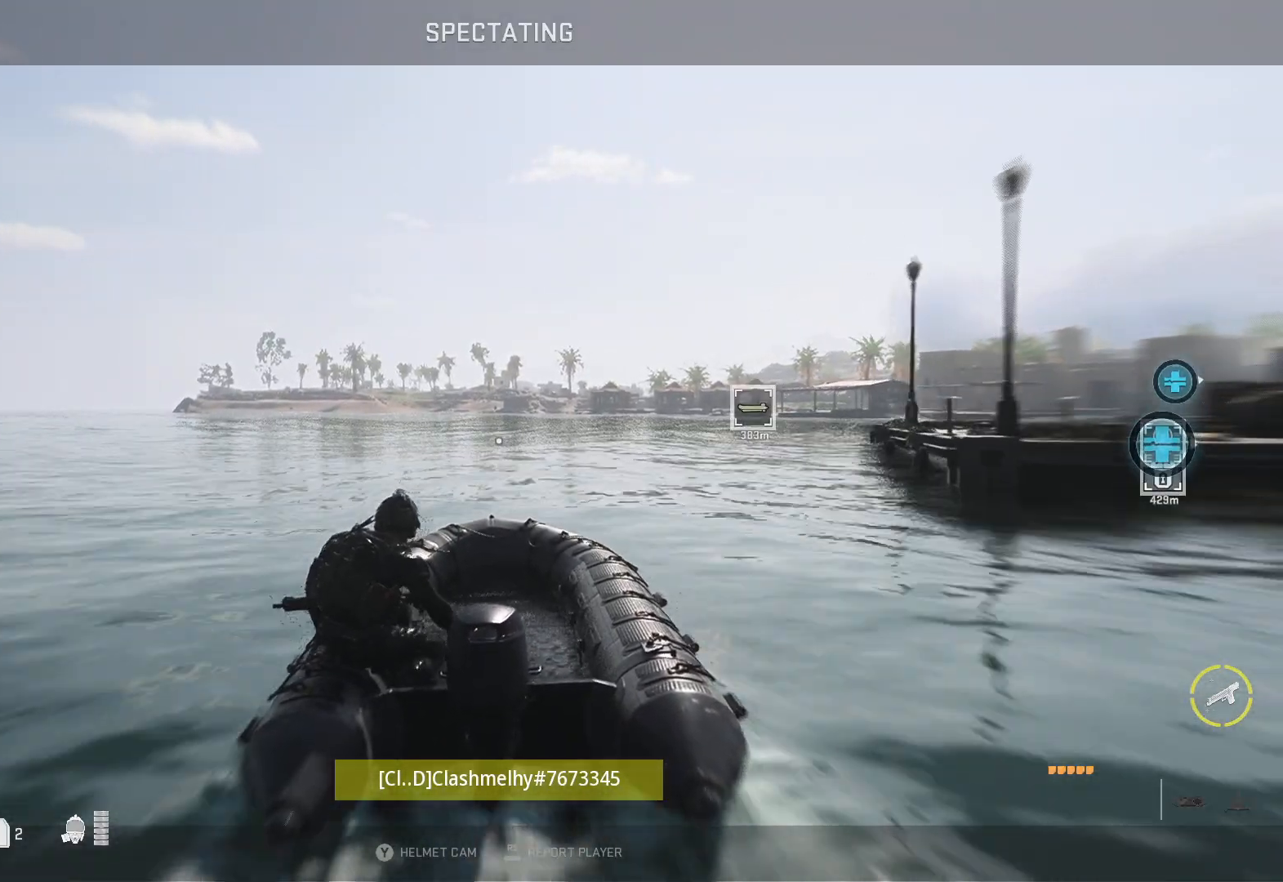
{"buttons": [], "left_stick": "center", "right_stick": "center", "events": []}
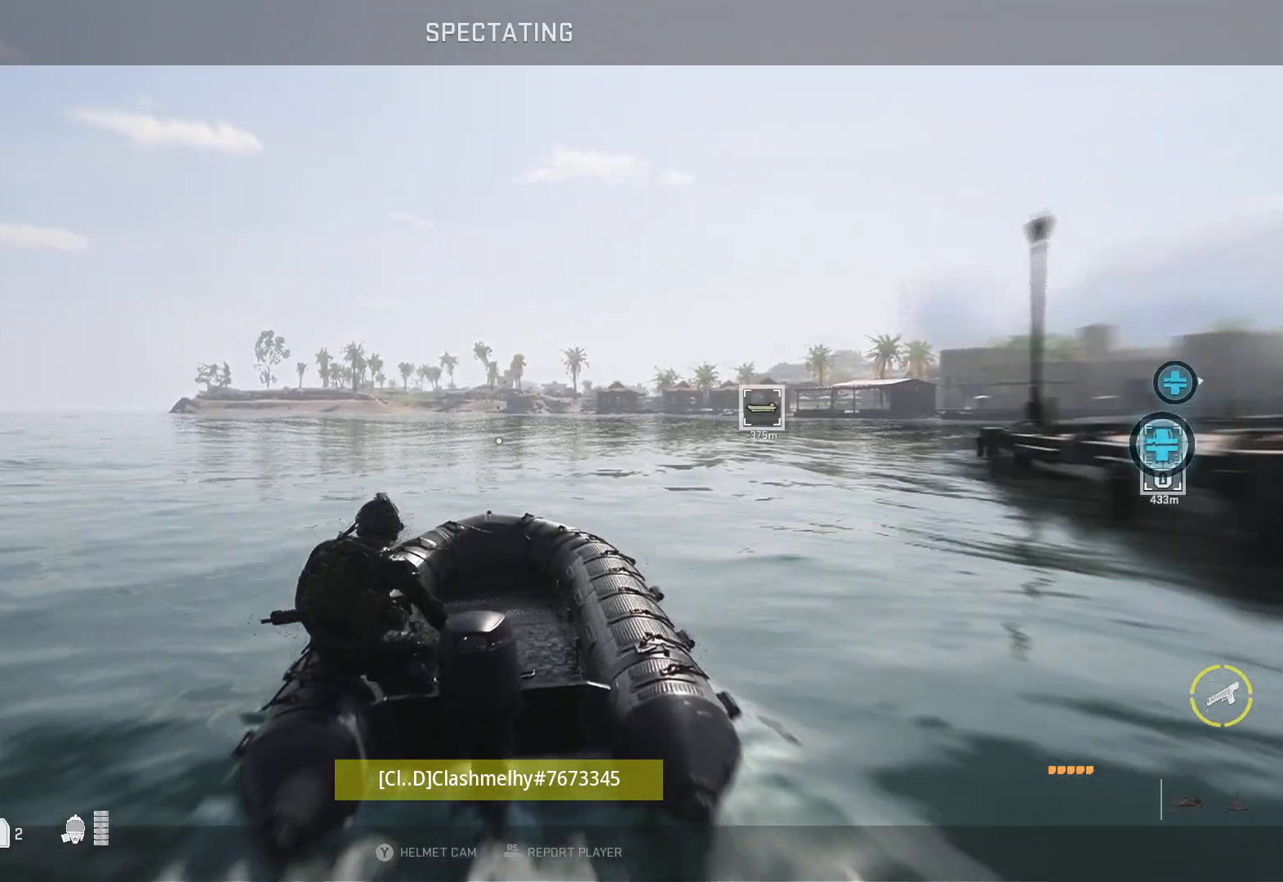
{"buttons": [], "left_stick": "center", "right_stick": "center", "events": []}
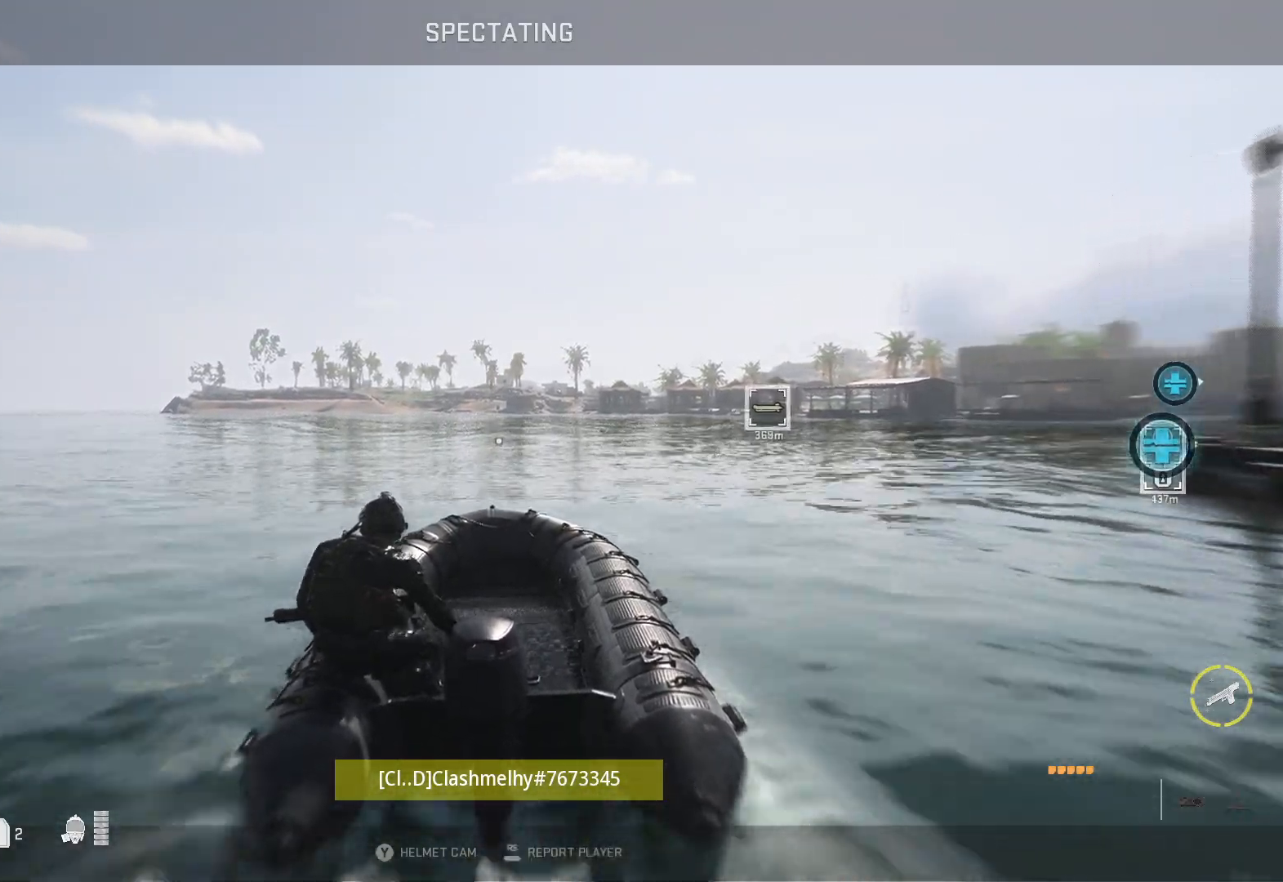
{"buttons": [], "left_stick": "center", "right_stick": "center", "events": []}
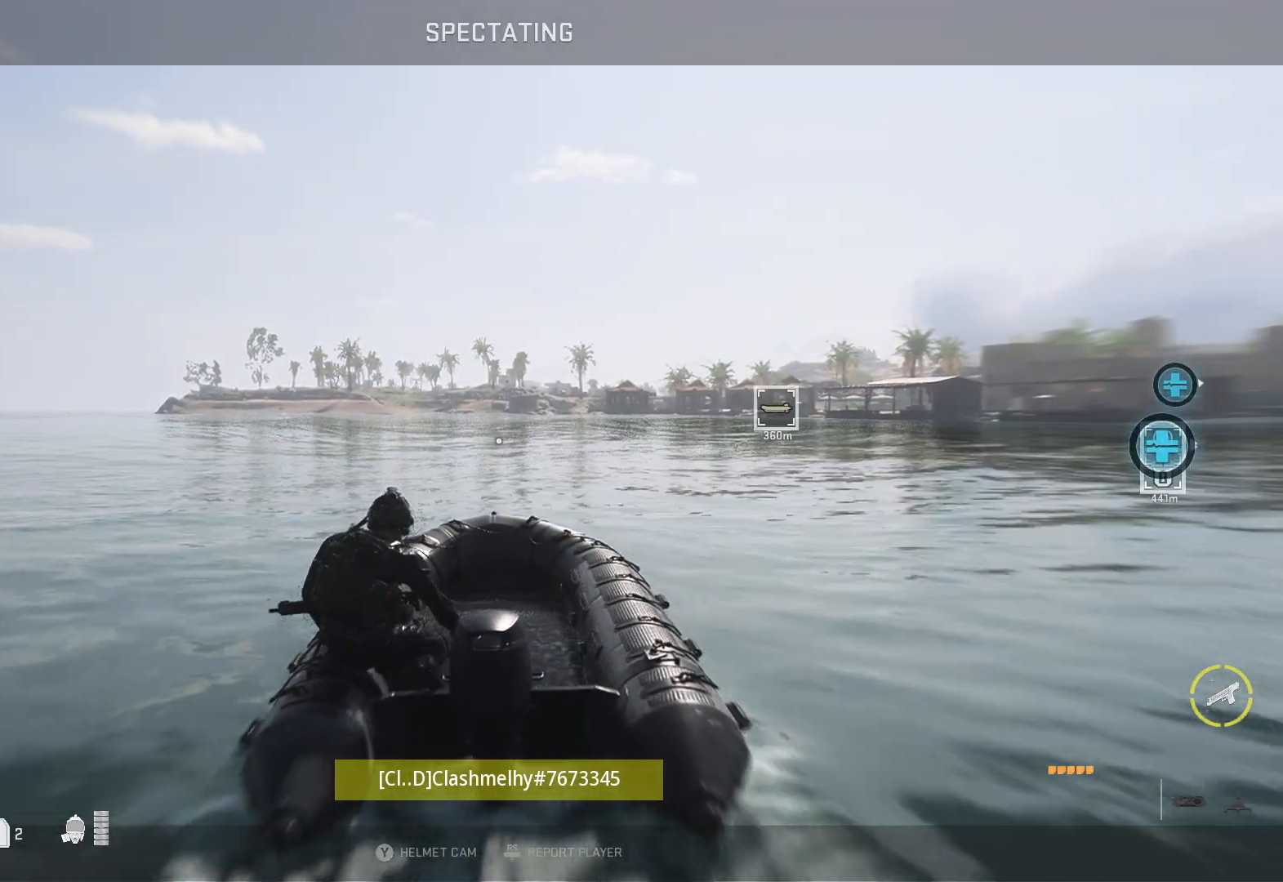
{"buttons": [], "left_stick": "center", "right_stick": "center", "events": []}
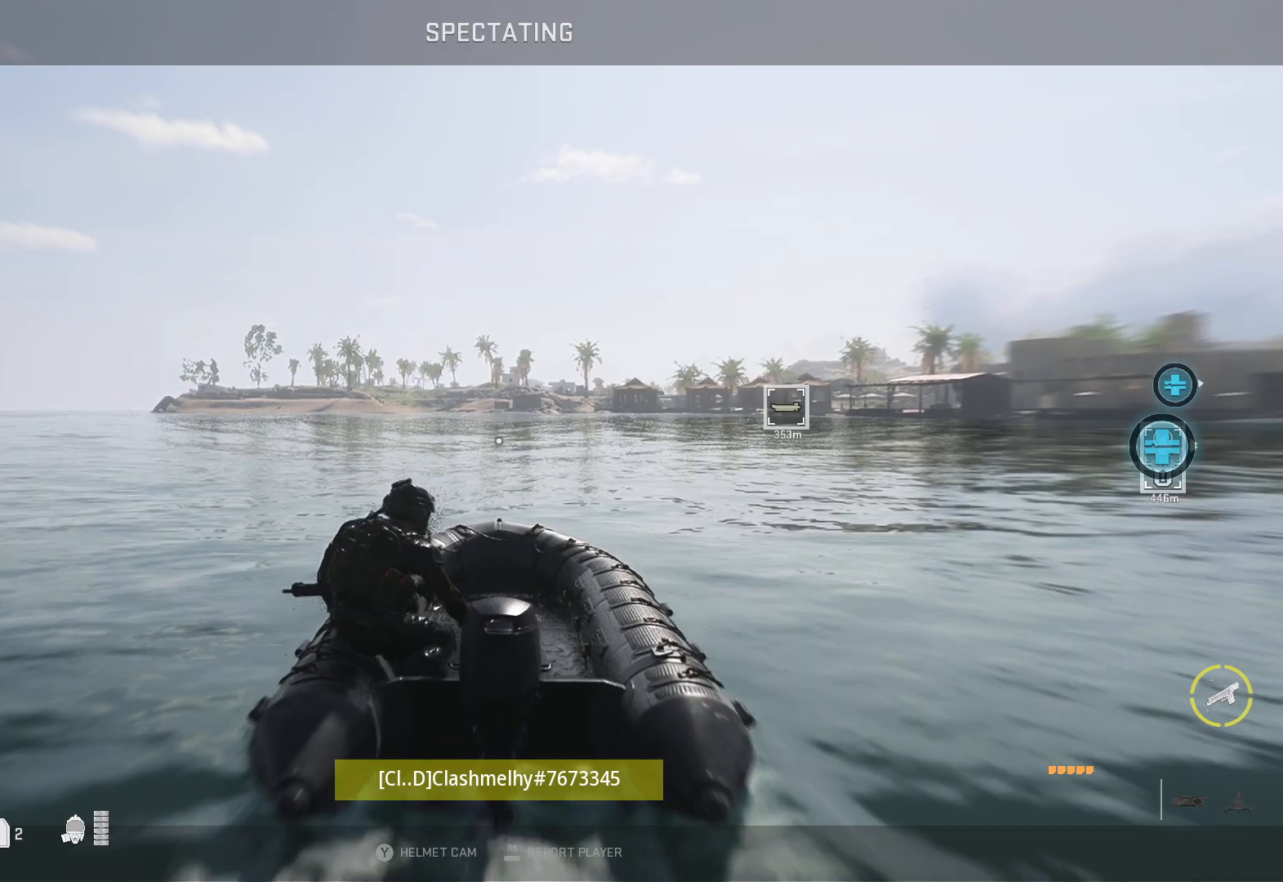
{"buttons": [], "left_stick": "center", "right_stick": "center", "events": []}
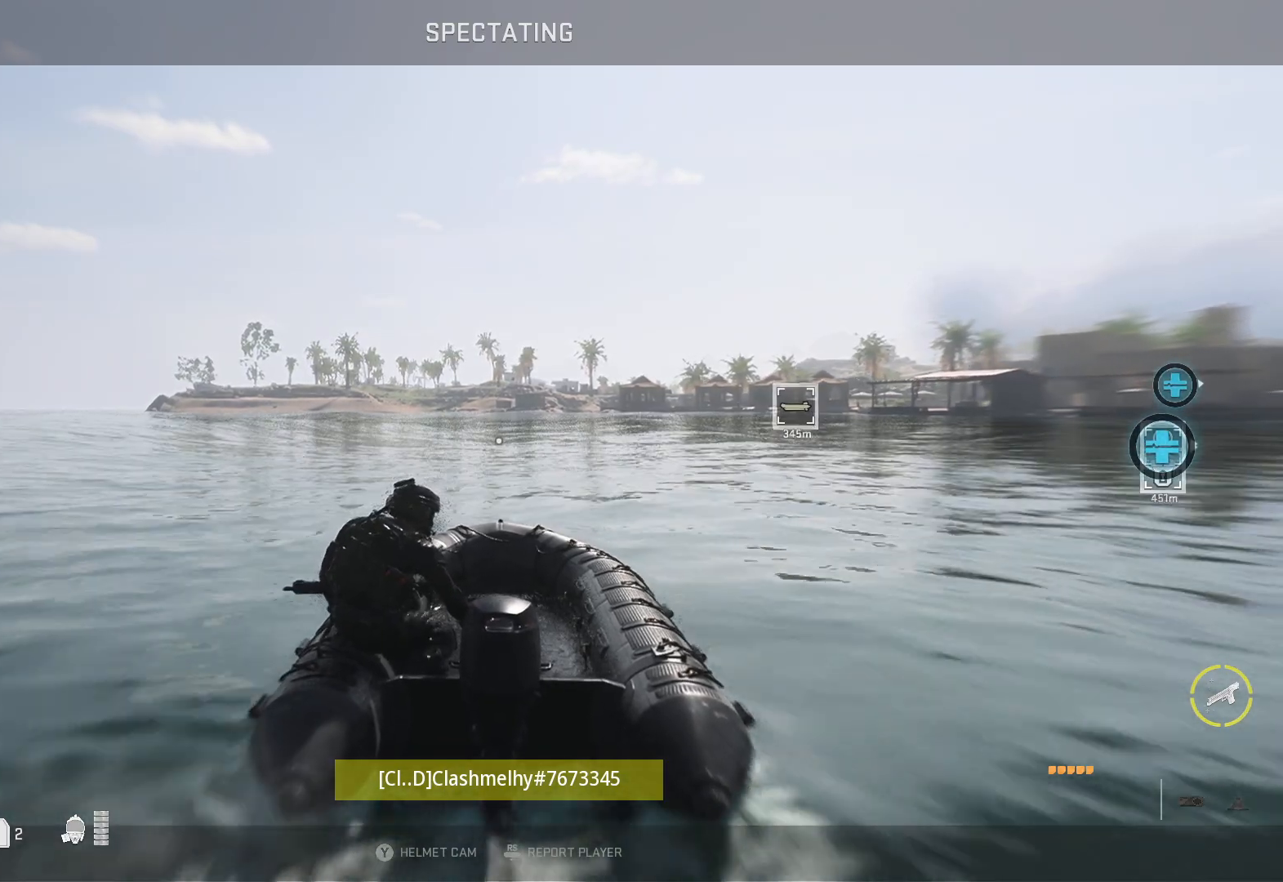
{"buttons": [], "left_stick": "center", "right_stick": "center", "events": []}
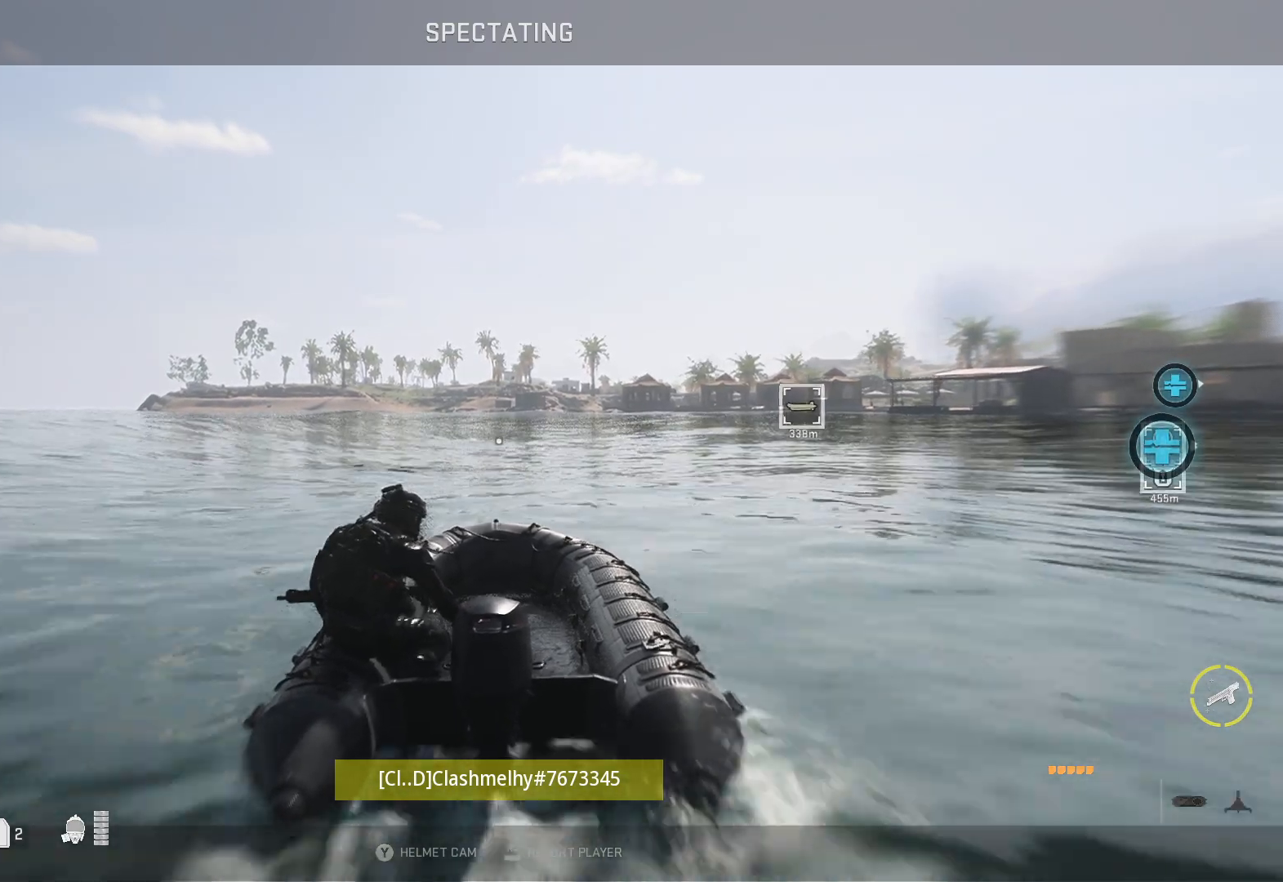
{"buttons": [], "left_stick": "center", "right_stick": "center", "events": [[150, "SELECT", "down"], [250, "SELECT", "up"]]}
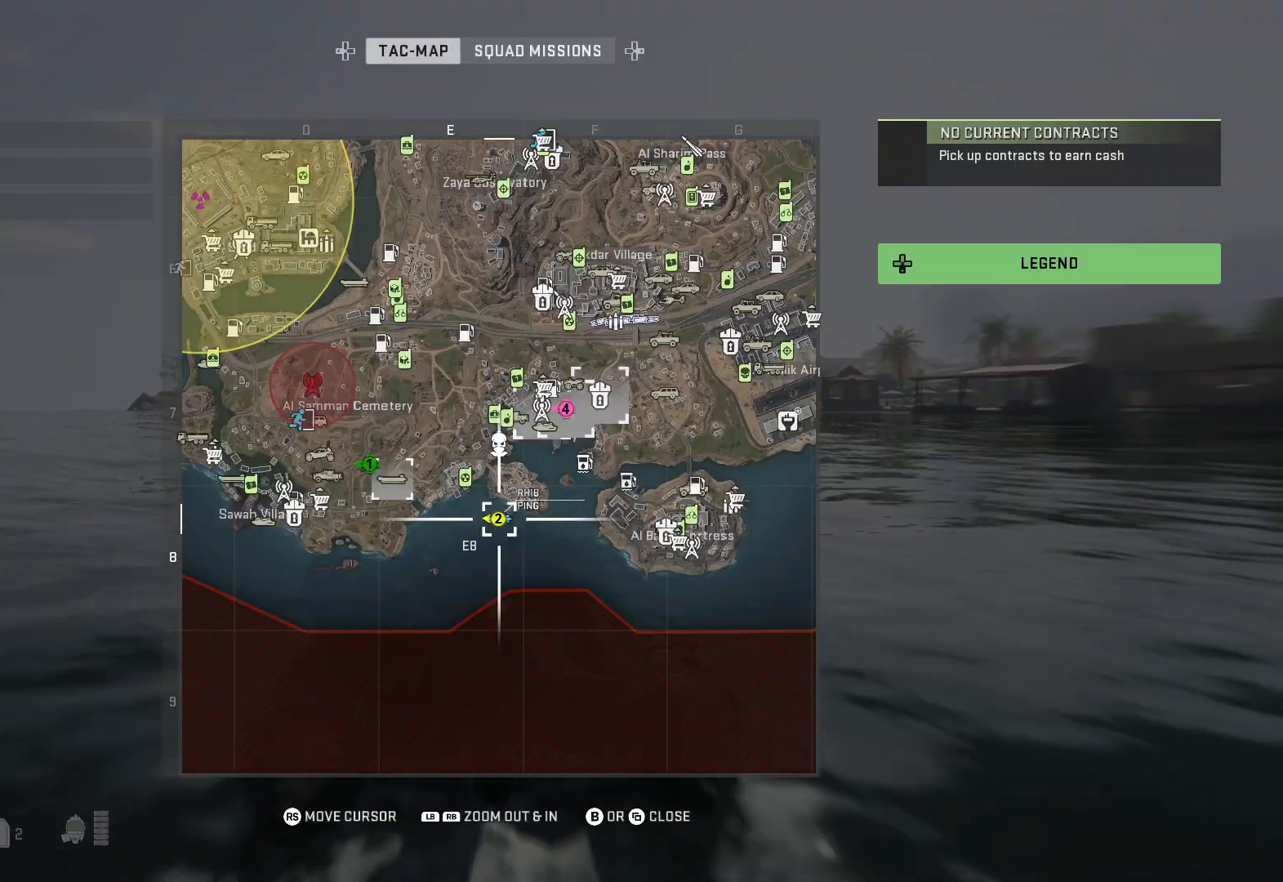
{"buttons": [], "left_stick": "center", "right_stick": "center", "events": []}
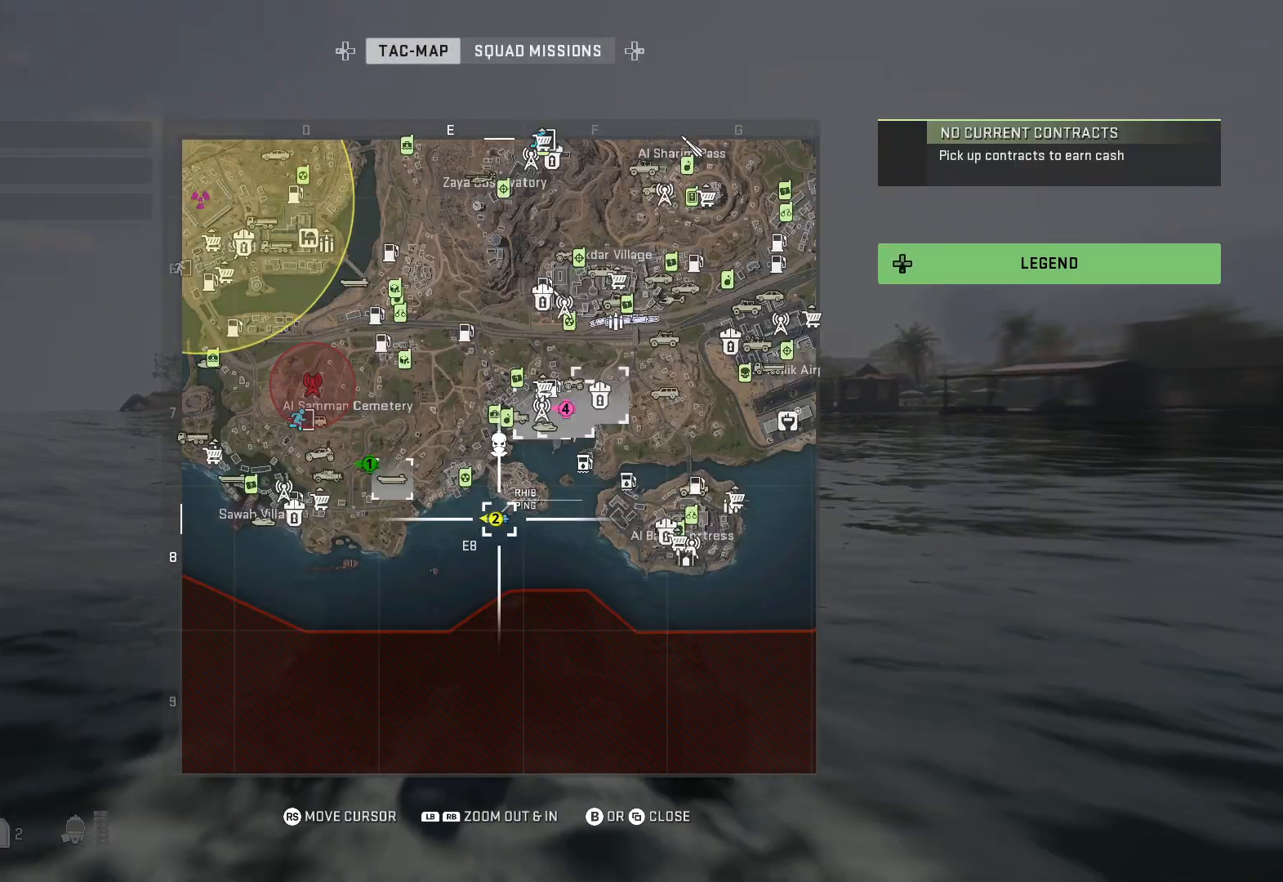
{"buttons": [], "left_stick": "center", "right_stick": "center", "events": []}
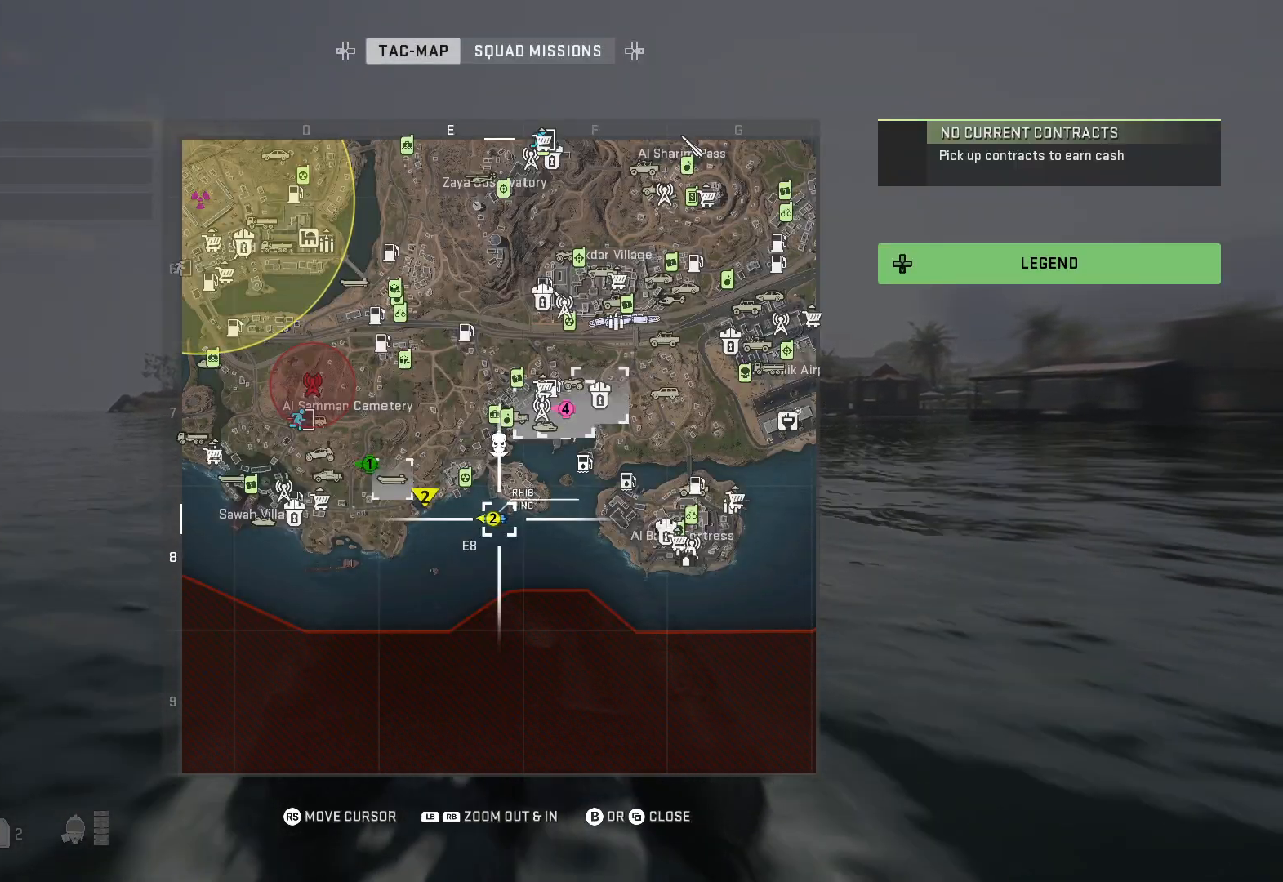
{"buttons": [], "left_stick": "center", "right_stick": "center", "events": []}
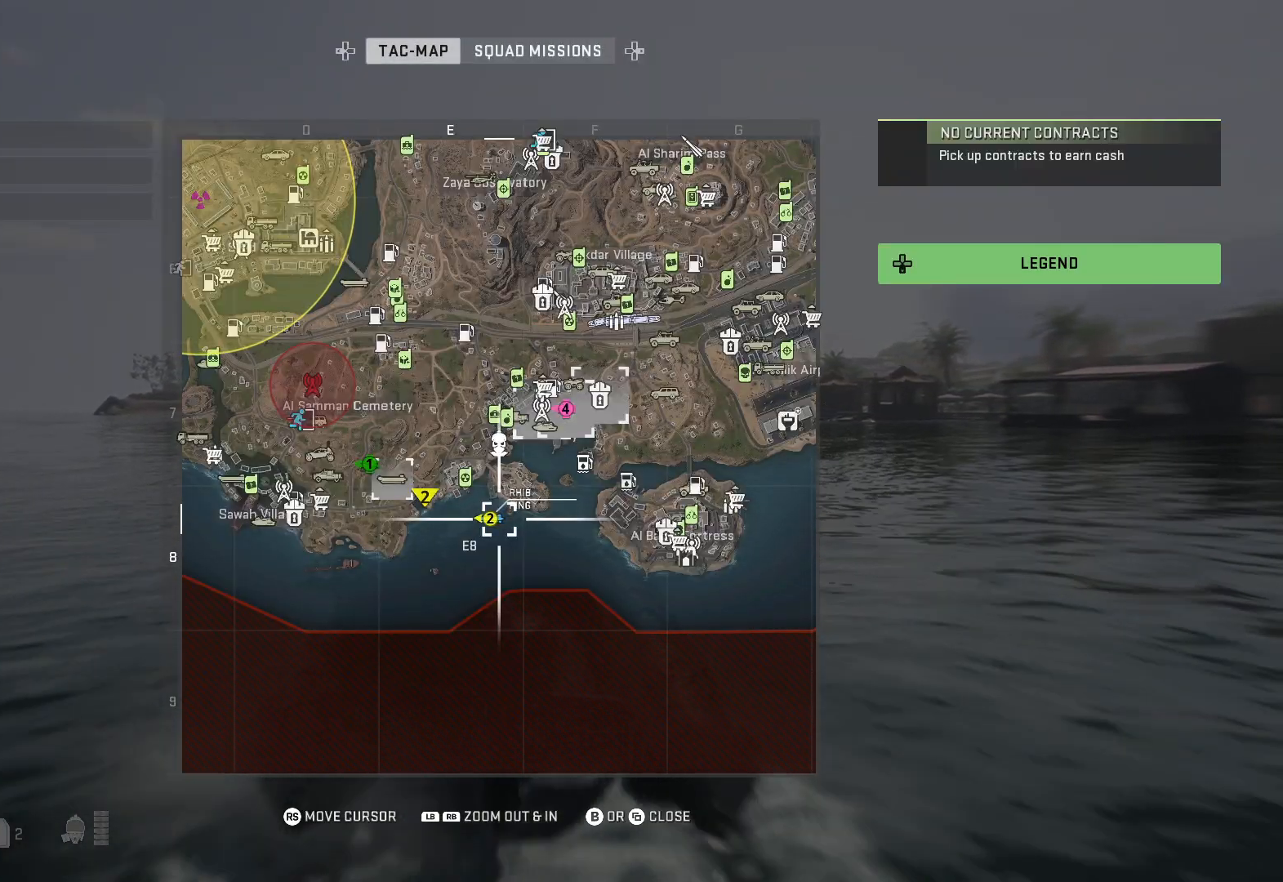
{"buttons": [], "left_stick": "center", "right_stick": "center", "events": []}
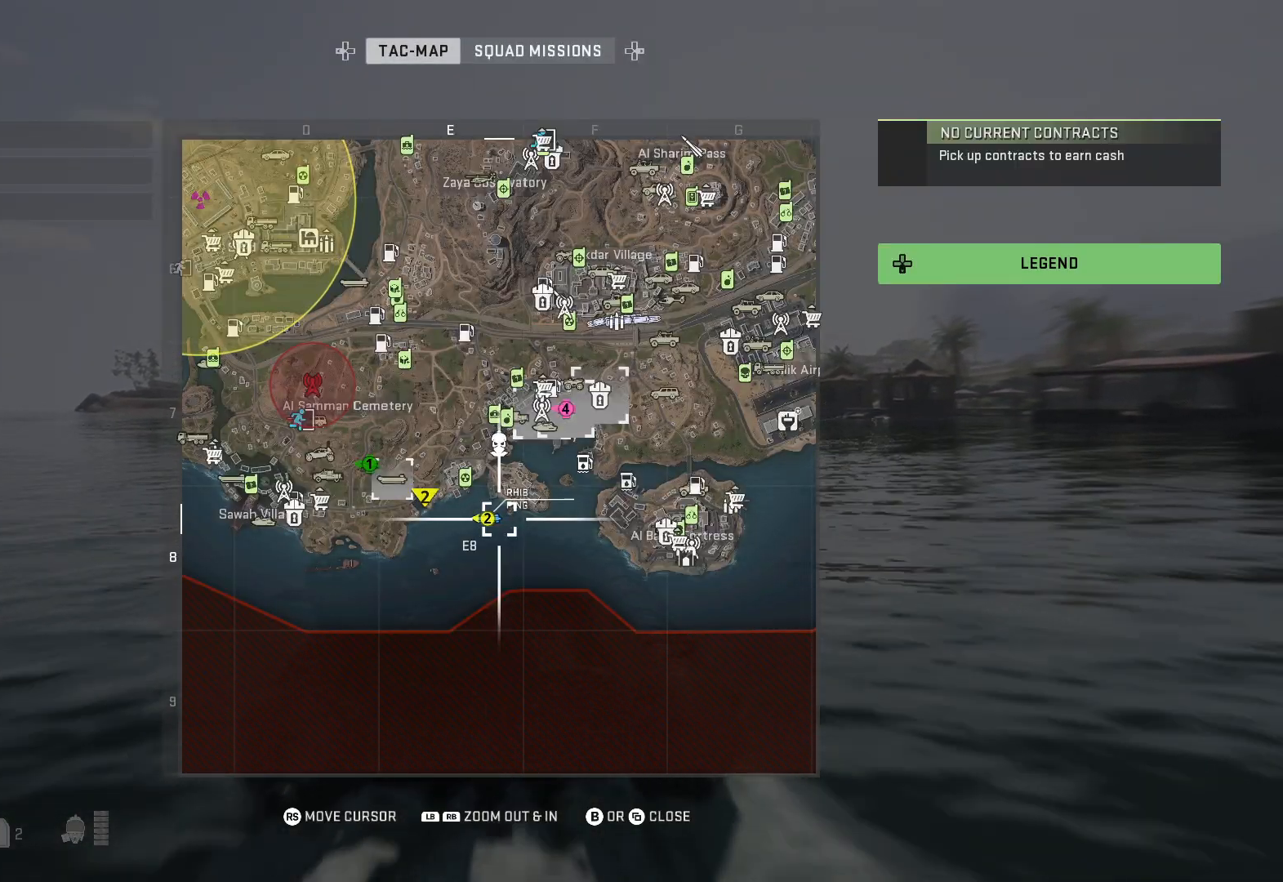
{"buttons": ["SELECT"], "left_stick": "center", "right_stick": "center", "events": [[483, "SELECT", "down"]]}
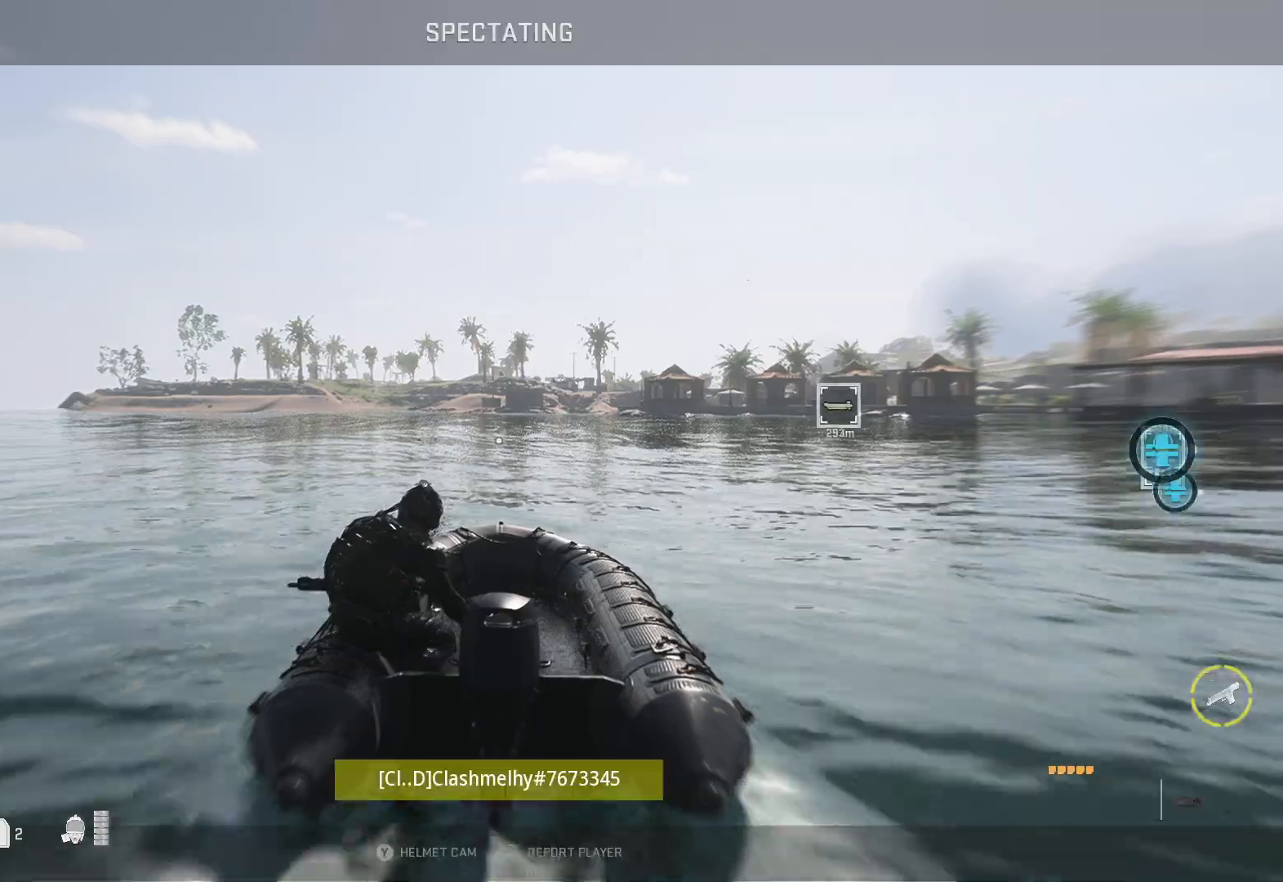
{"buttons": [], "left_stick": "center", "right_stick": "center", "events": [[100, "SELECT", "up"]]}